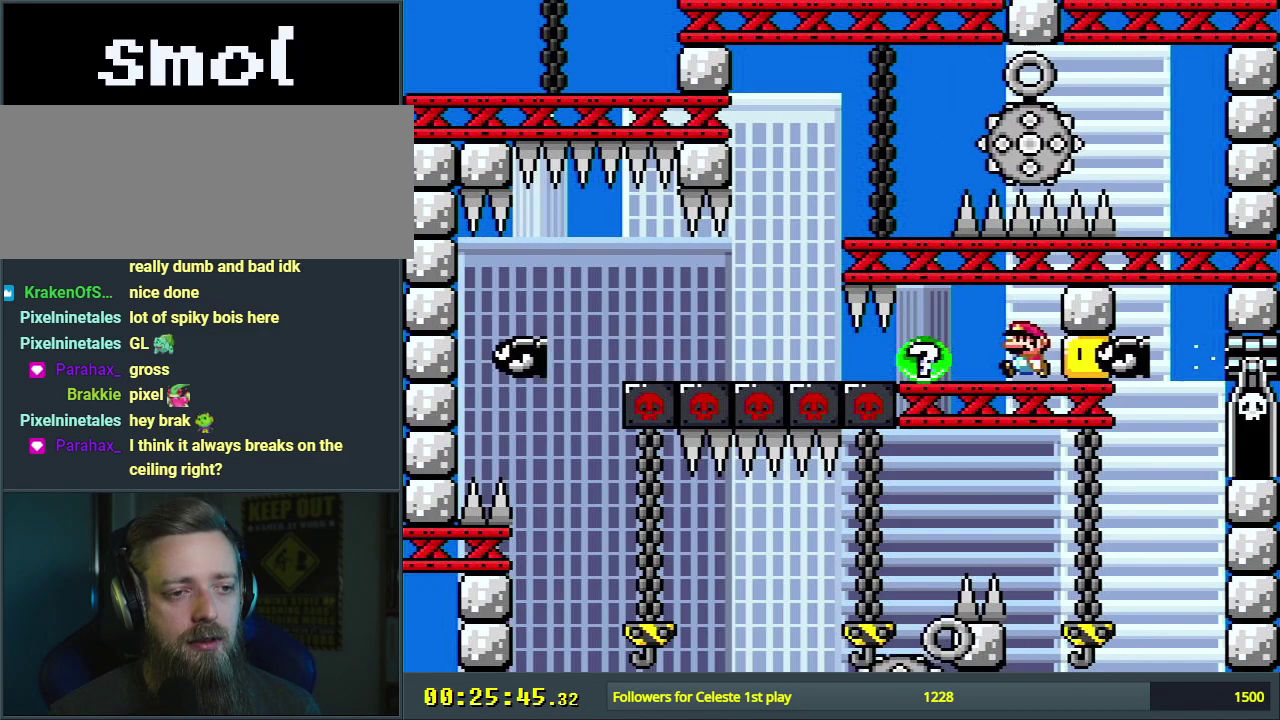
Gameplay with a controller (Nintendo layout); each line is a JSON object with the inputs held at the frame after it (dt_ms = milliseconds from this image to that frame). "events" lists button and stick changes between this image and that frame as [ms after this image, input, new state], when the widget could be followed in between. Not read: L3 R3.
{"dt_ms": 400, "buttons": ["B", "Y"], "events": [[250, "DPAD_LEFT", "up"]]}
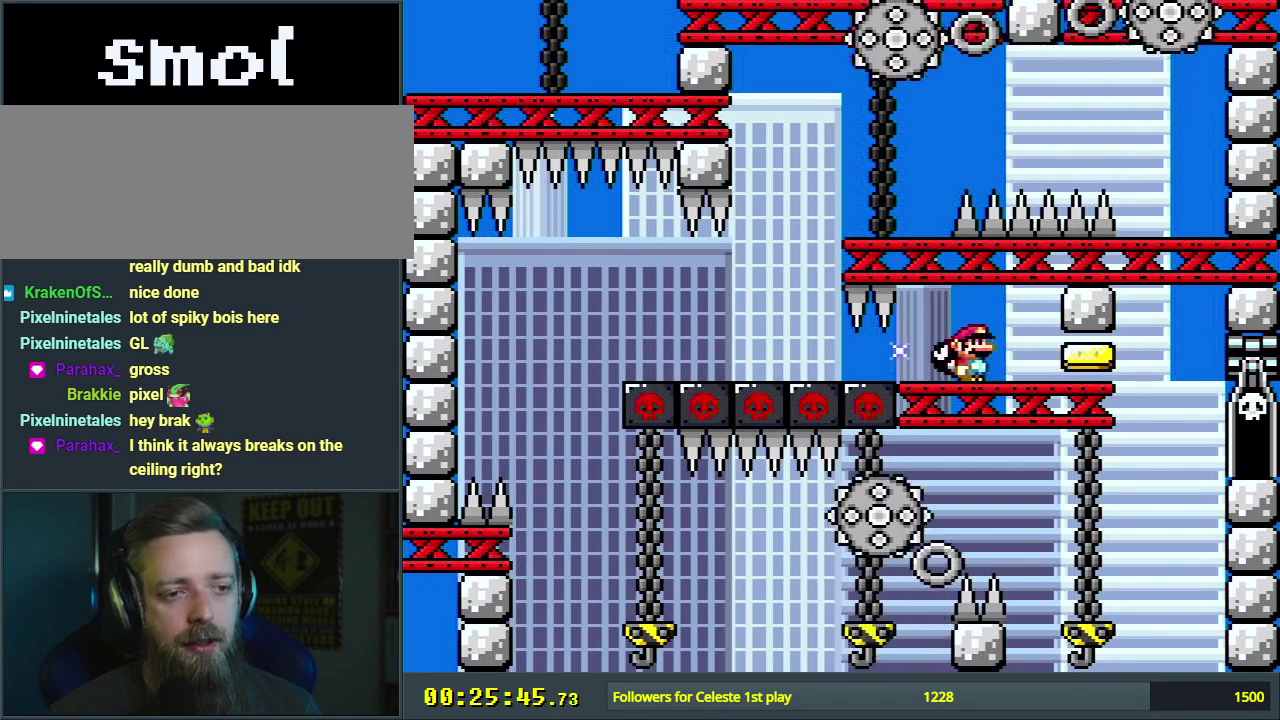
{"dt_ms": 500, "buttons": ["B", "Y"], "events": []}
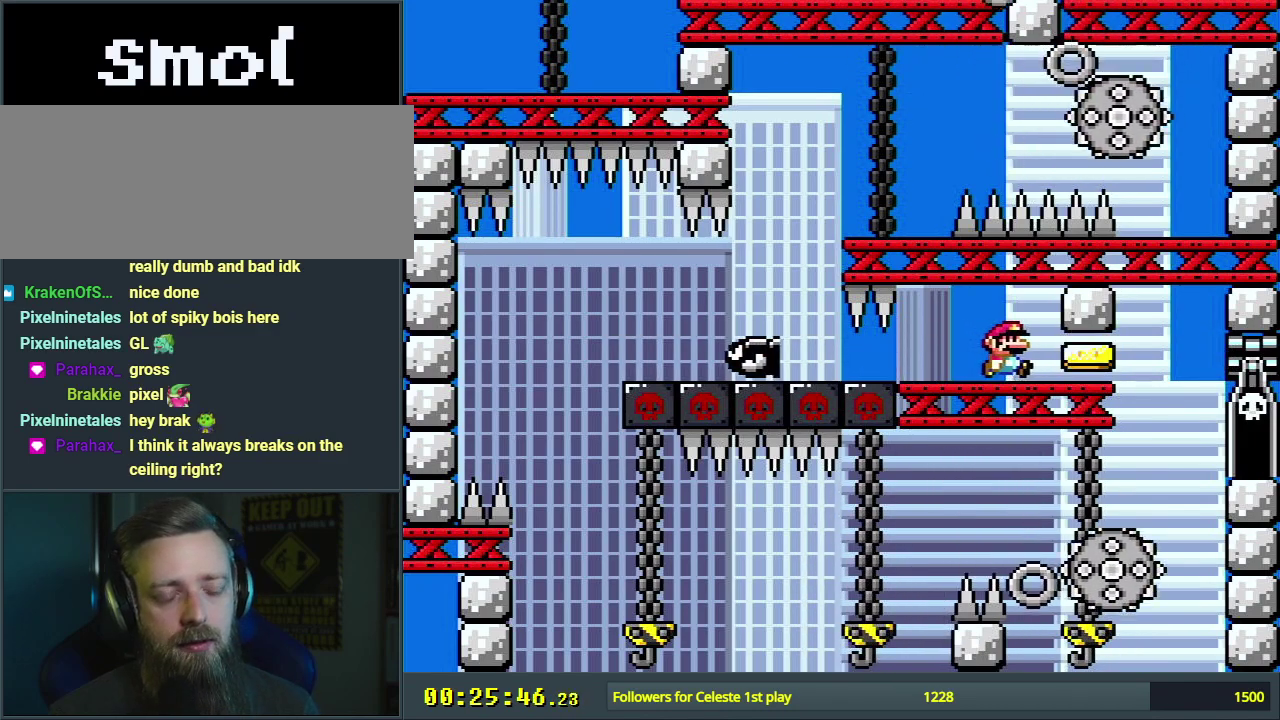
{"dt_ms": 500, "buttons": ["B", "Y"], "events": []}
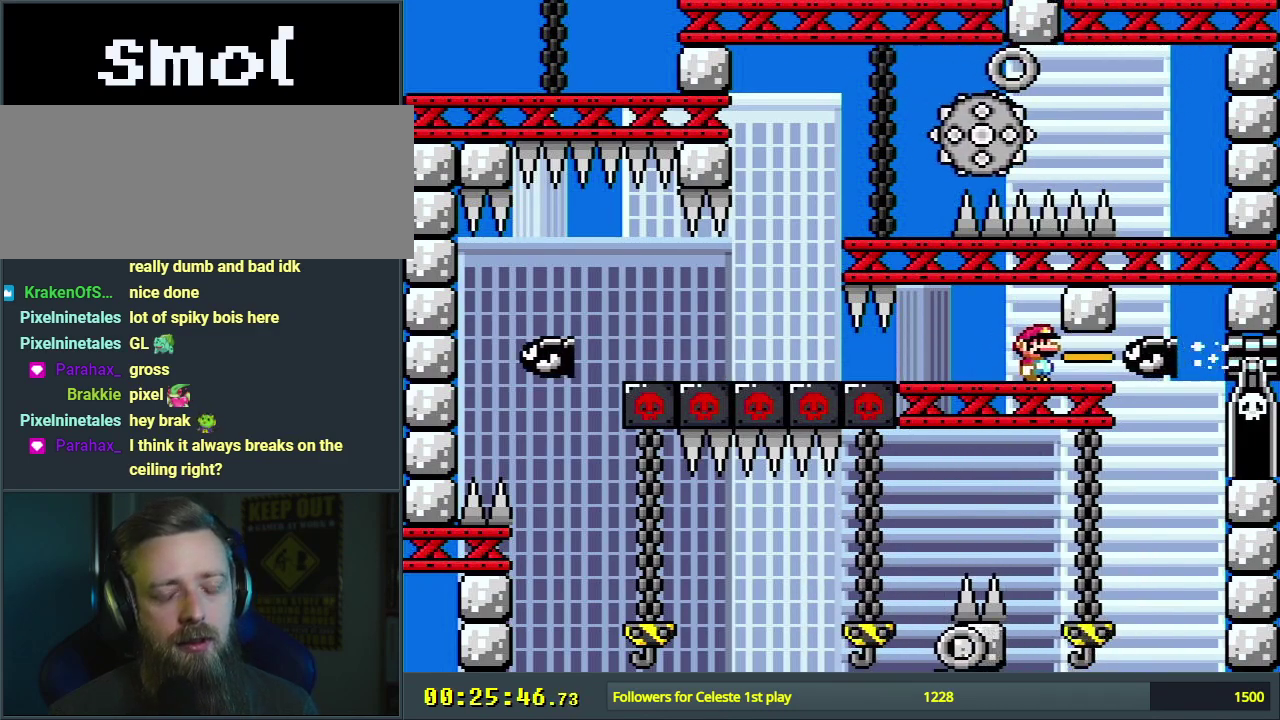
{"dt_ms": 500, "buttons": ["B", "Y"], "events": []}
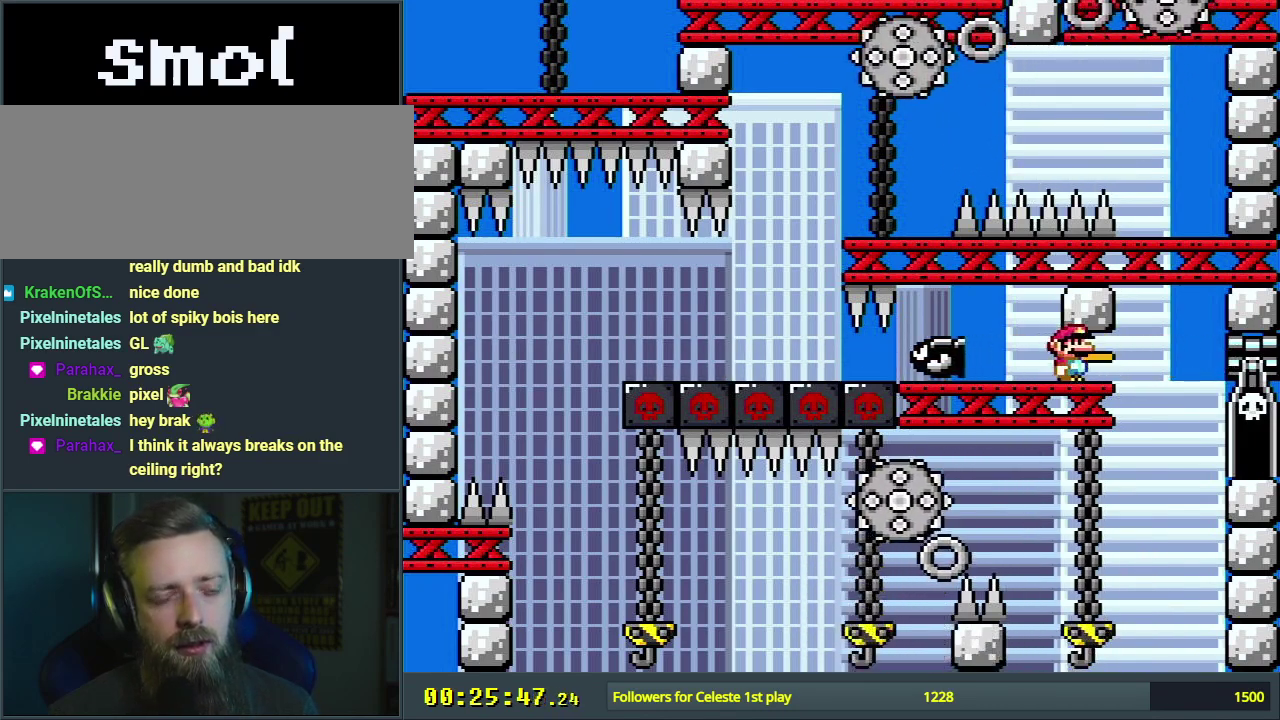
{"dt_ms": 500, "buttons": ["B", "Y"], "events": []}
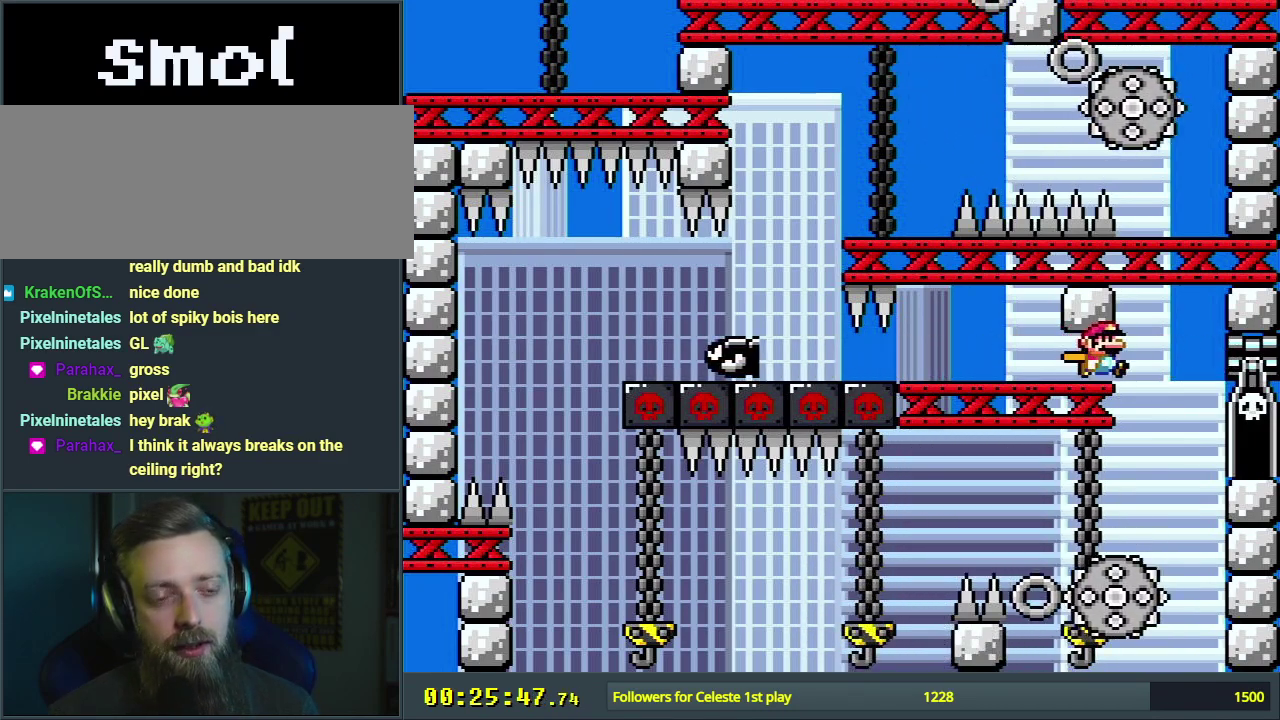
{"dt_ms": 500, "buttons": ["B", "Y"], "events": []}
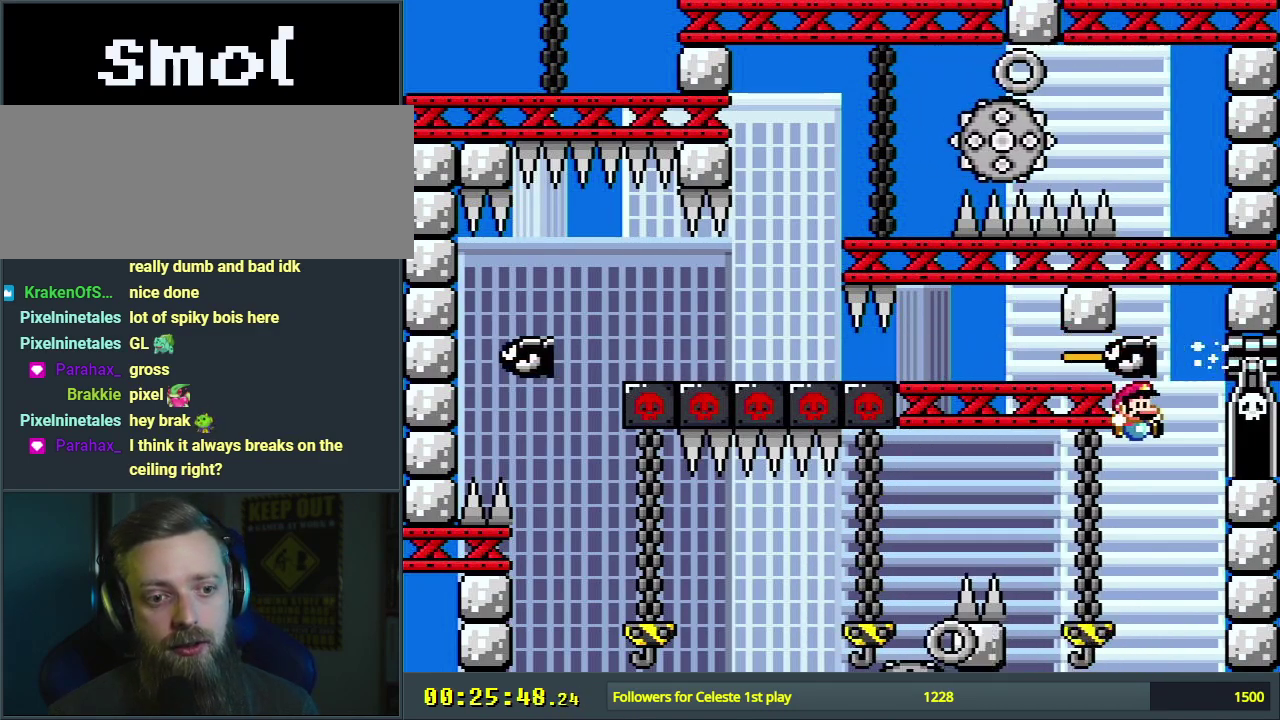
{"dt_ms": 600, "buttons": ["A"], "events": [[317, "Y", "up"], [367, "B", "up"], [600, "A", "down"]]}
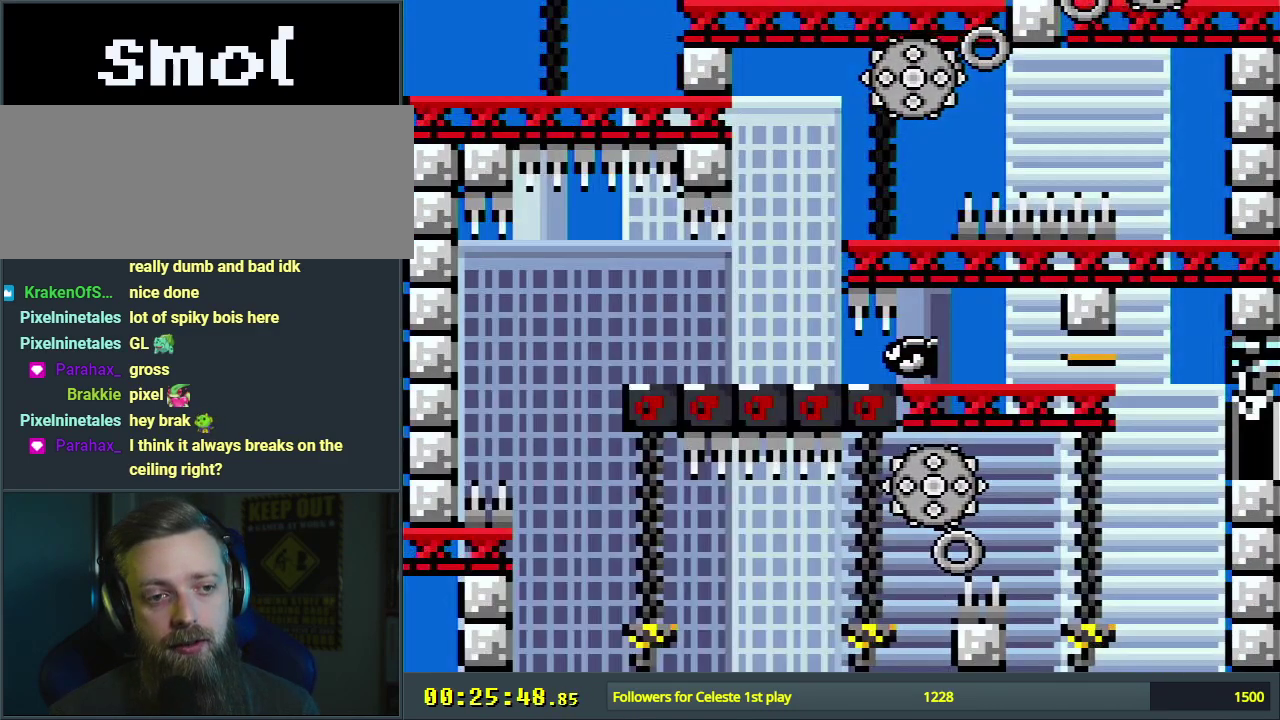
{"dt_ms": 200, "buttons": ["A"], "events": [[83, "A", "up"], [167, "A", "down"]]}
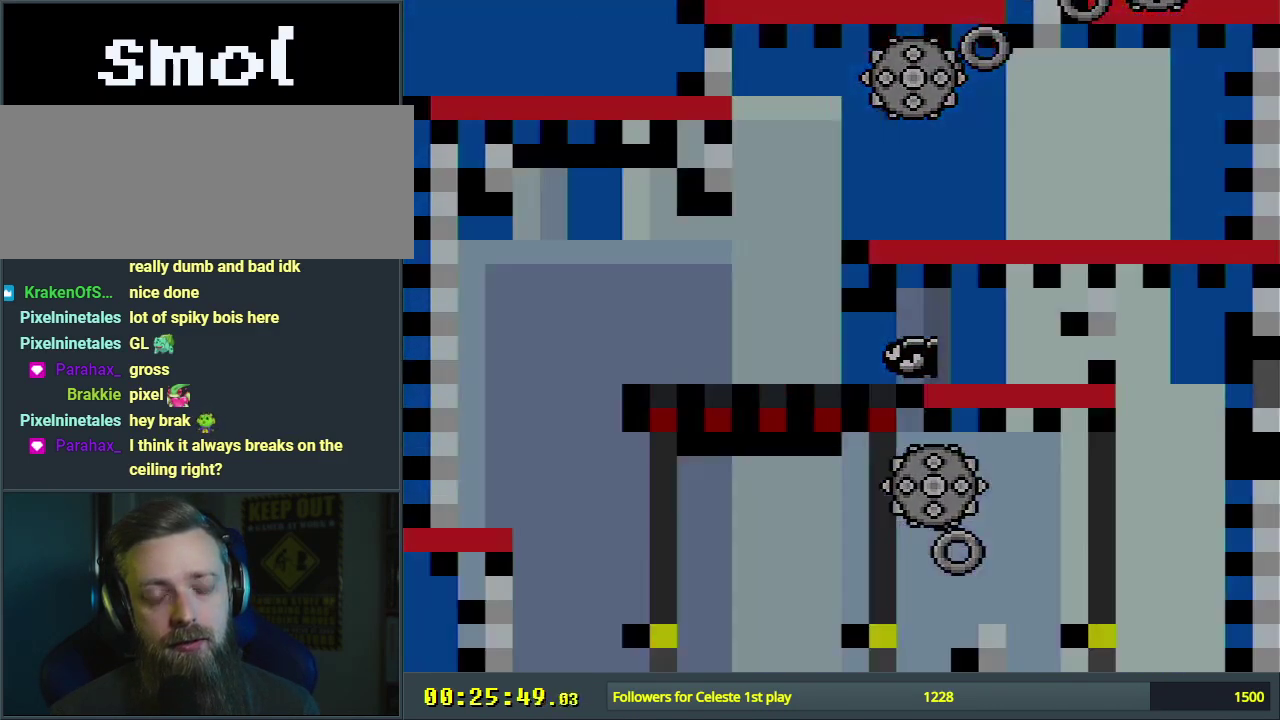
{"dt_ms": 600, "buttons": [], "events": [[33, "A", "up"], [100, "A", "down"], [300, "A", "up"], [383, "A", "down"], [517, "A", "up"]]}
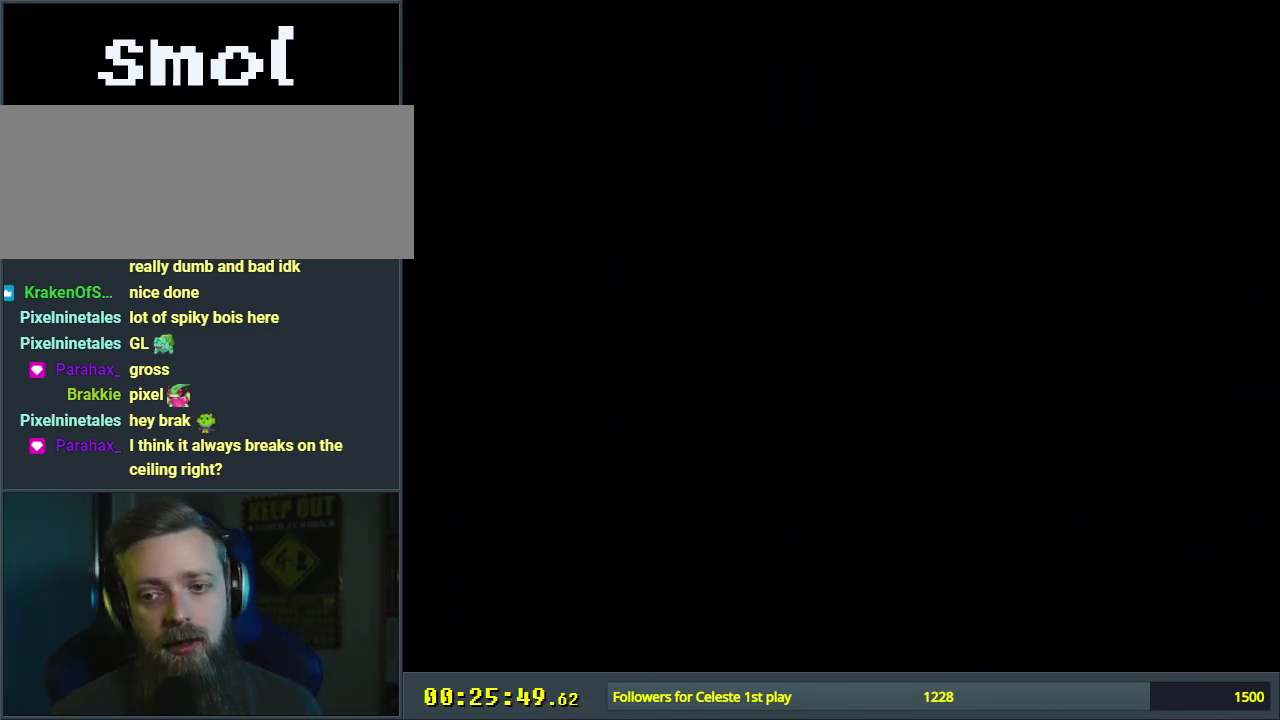
{"dt_ms": 600, "buttons": [], "events": []}
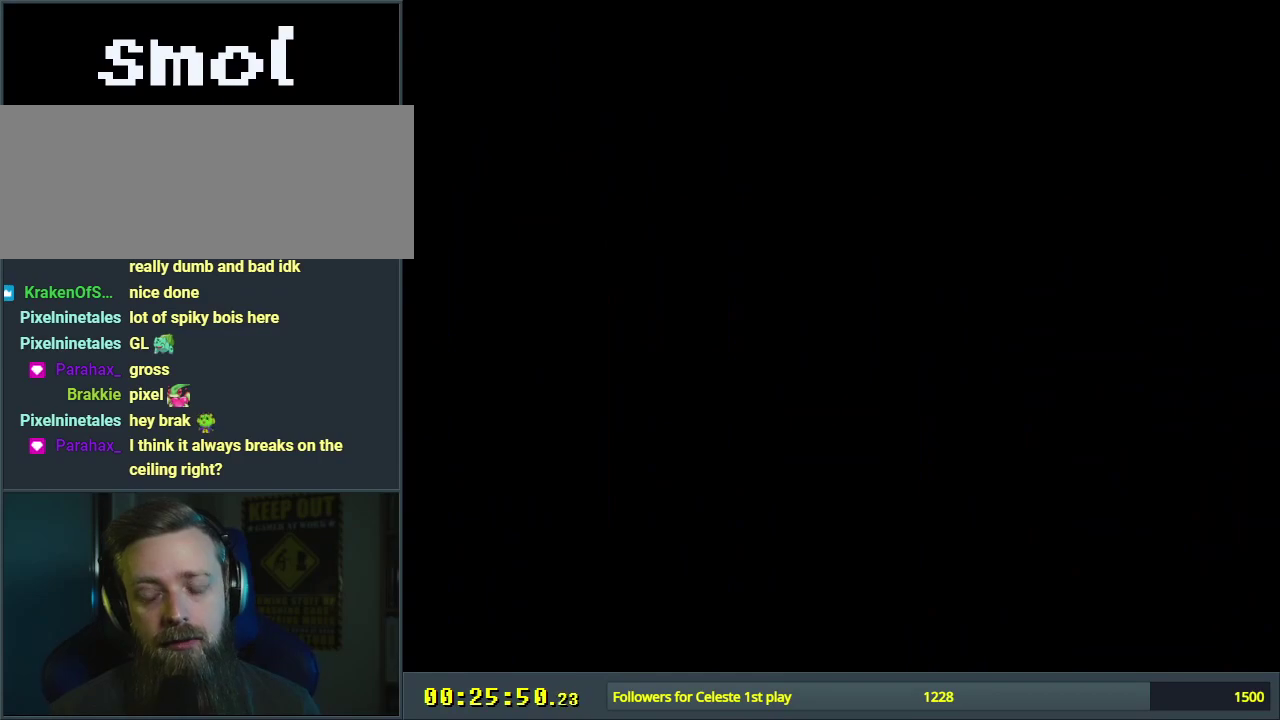
{"dt_ms": 500, "buttons": [], "events": []}
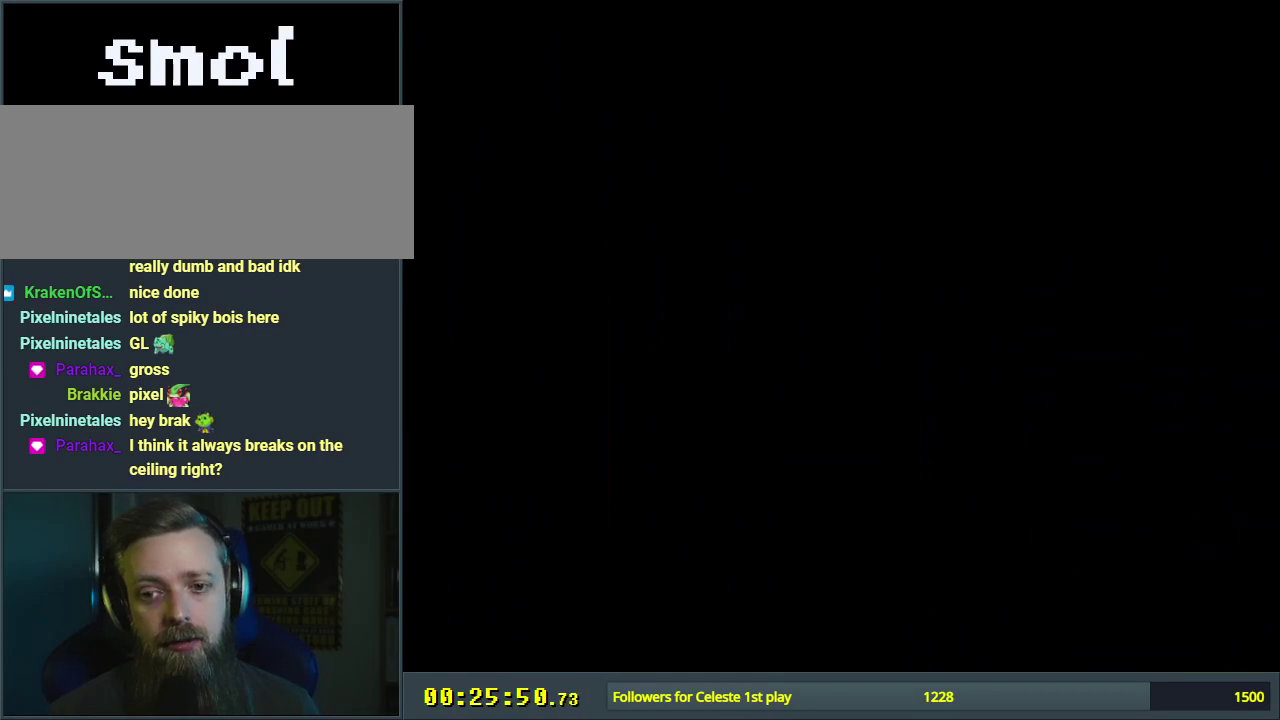
{"dt_ms": 500, "buttons": [], "events": []}
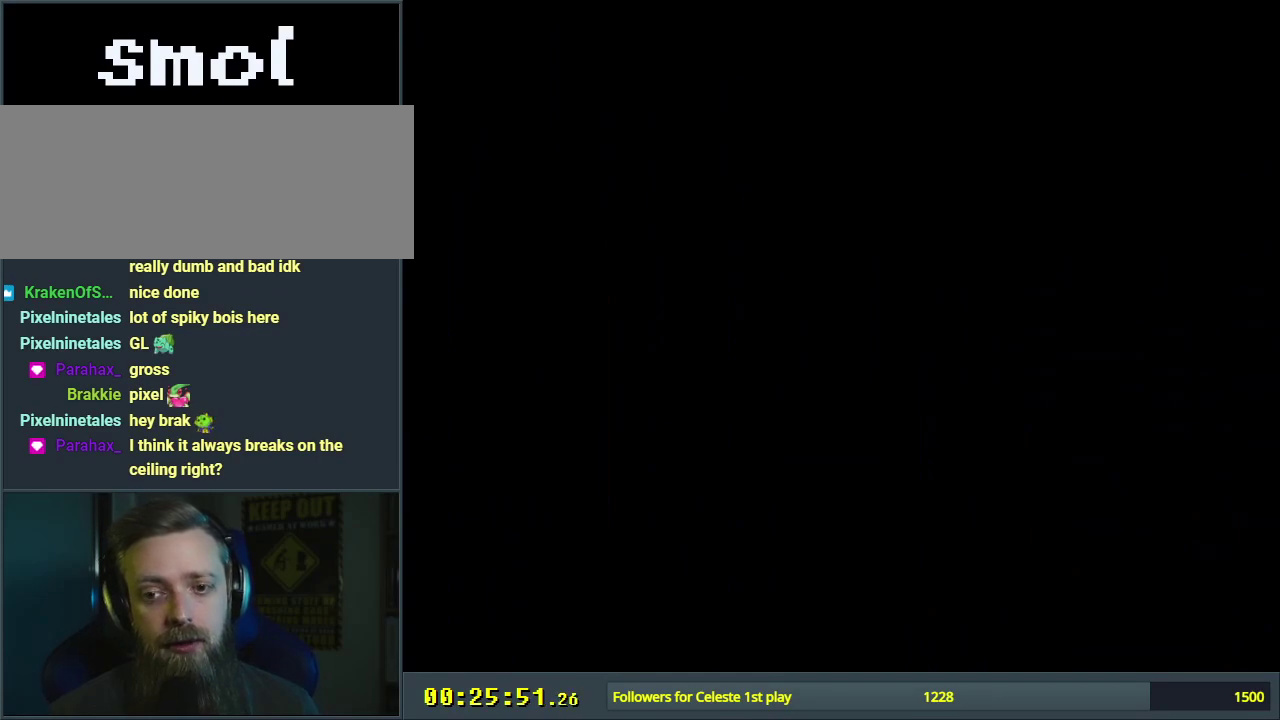
{"dt_ms": 500, "buttons": ["B", "Y"], "events": [[83, "B", "down"], [100, "Y", "down"]]}
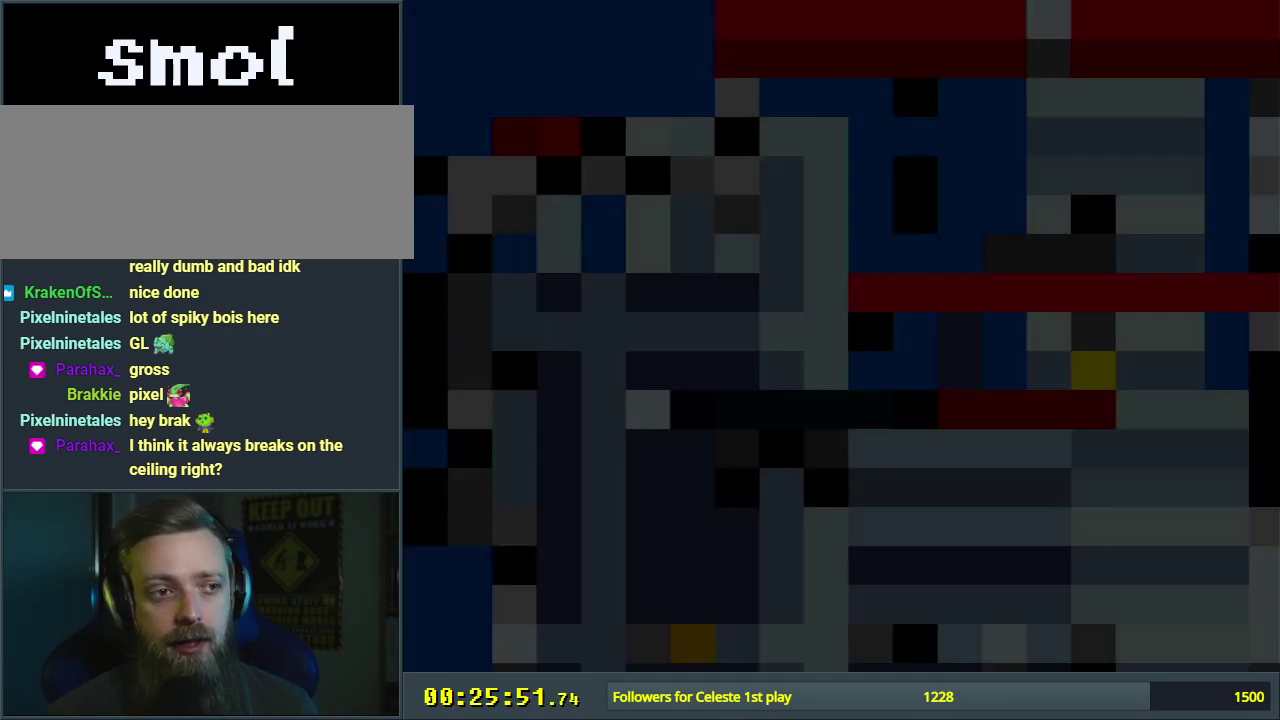
{"dt_ms": 500, "buttons": ["B", "Y"], "events": []}
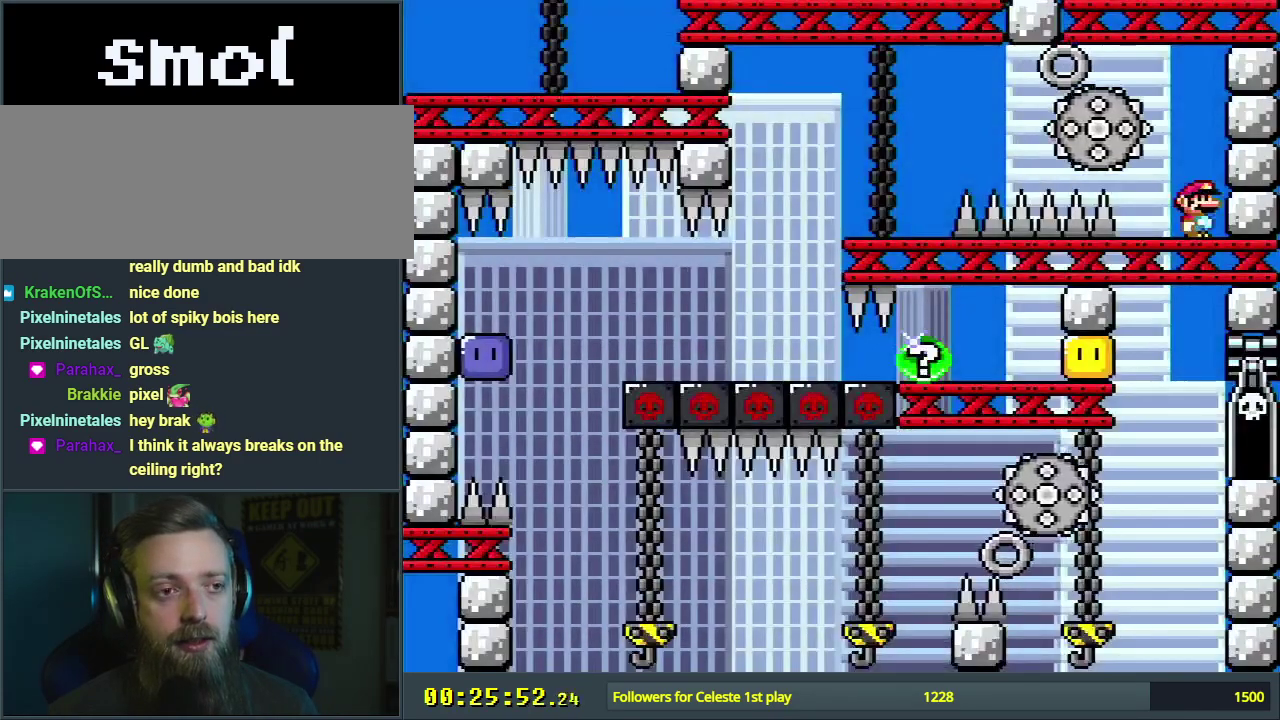
{"dt_ms": 600, "buttons": ["B", "Y"], "events": [[167, "B", "up"], [167, "X", "down"], [183, "Y", "up"], [600, "B", "down"], [600, "X", "up"], [600, "Y", "down"]]}
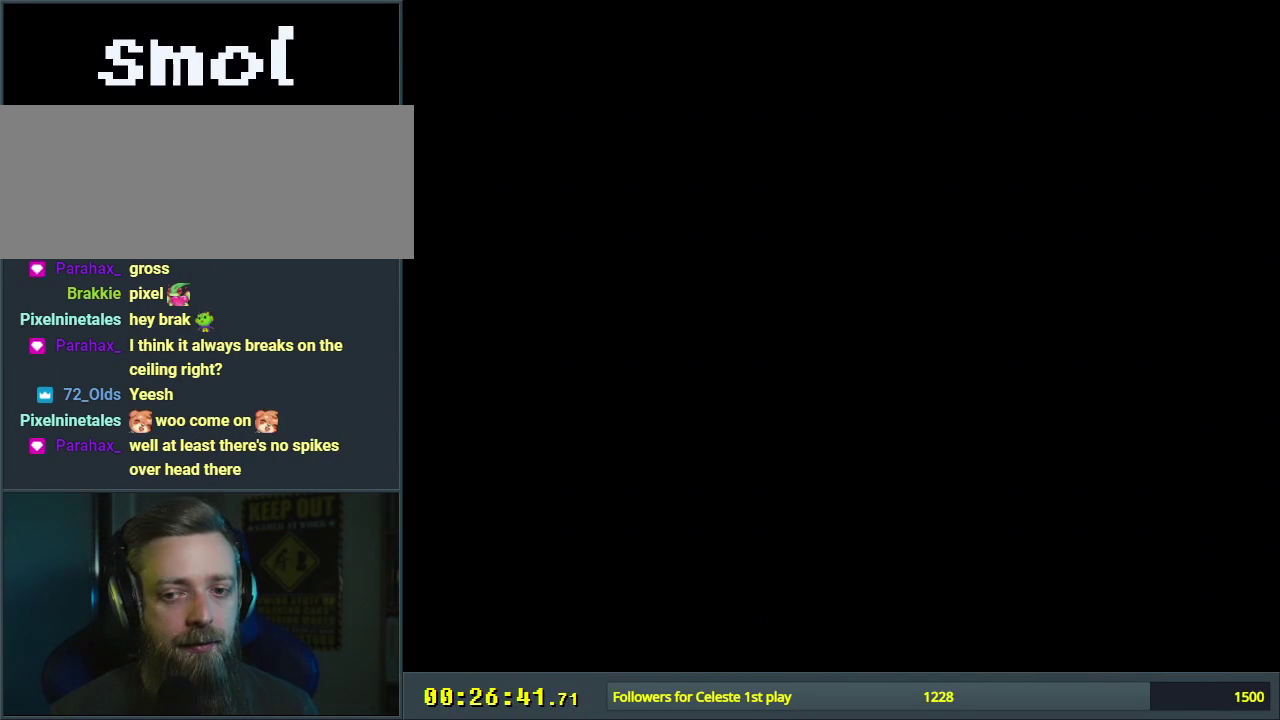
{"dt_ms": 400, "buttons": ["B", "Y"], "events": []}
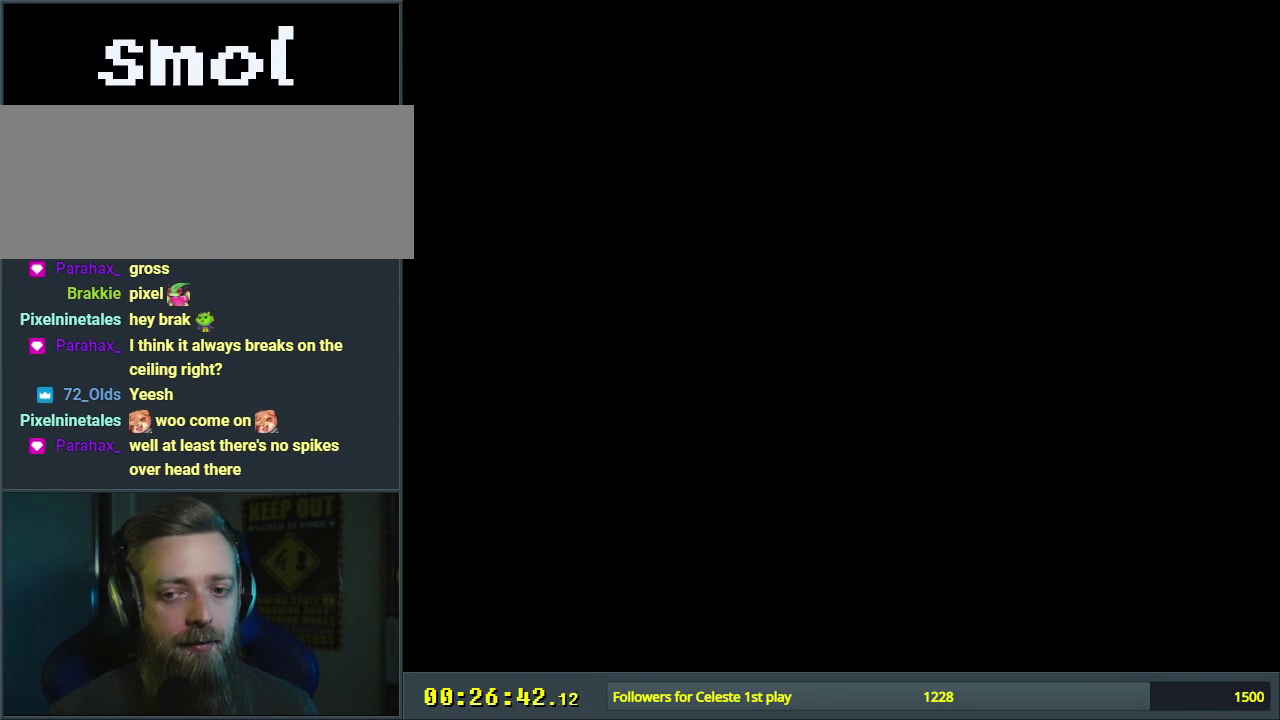
{"dt_ms": 500, "buttons": ["B", "Y"], "events": []}
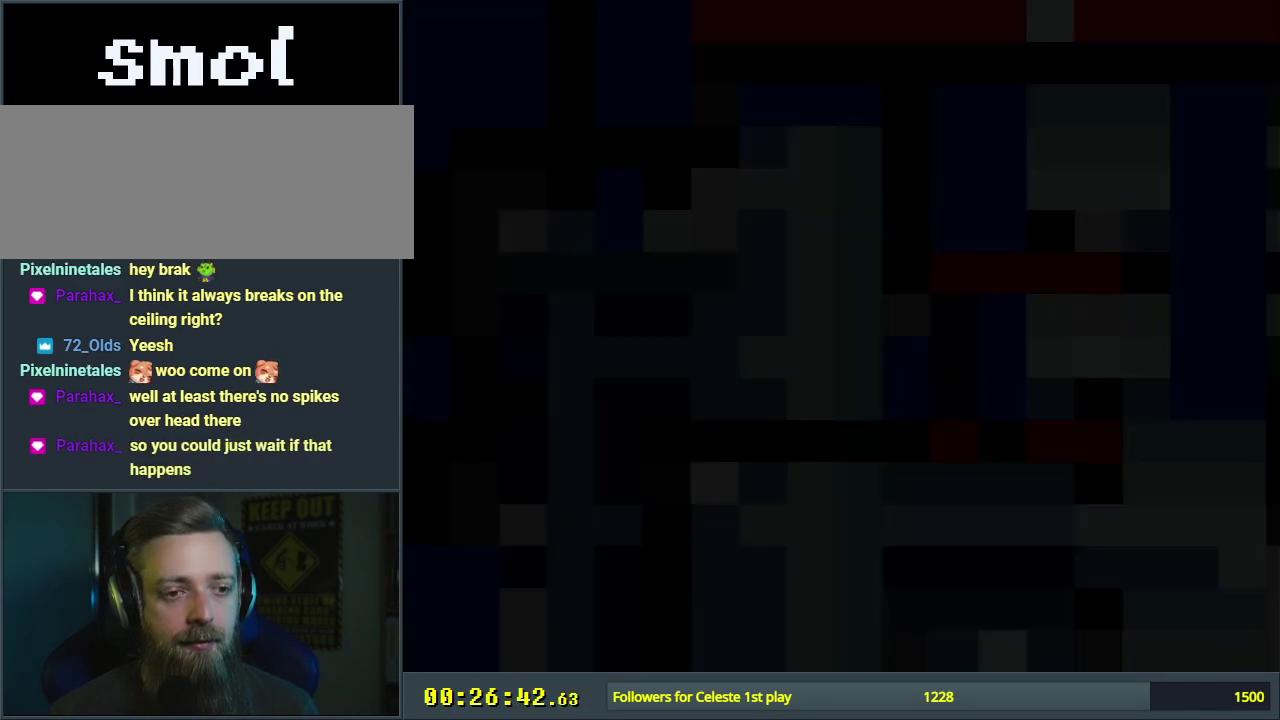
{"dt_ms": 500, "buttons": ["B", "Y"], "events": []}
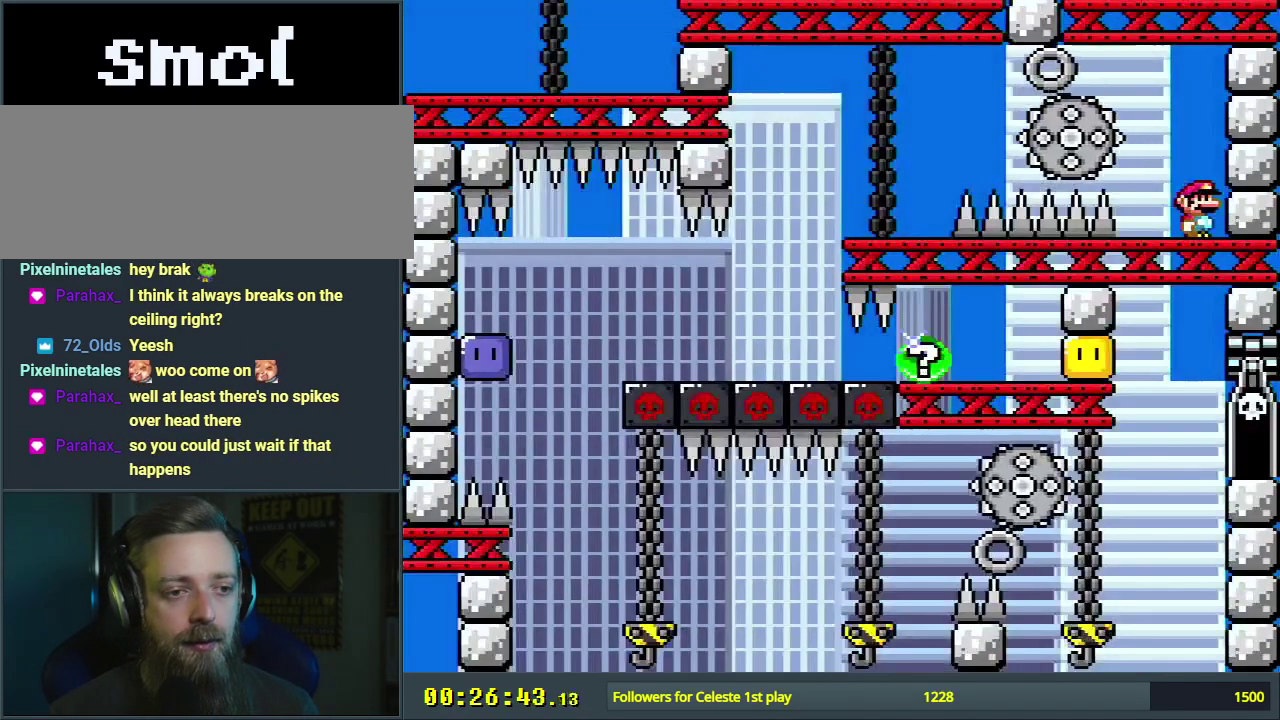
{"dt_ms": 500, "buttons": ["X"], "events": [[200, "B", "up"], [233, "X", "down"], [233, "Y", "up"]]}
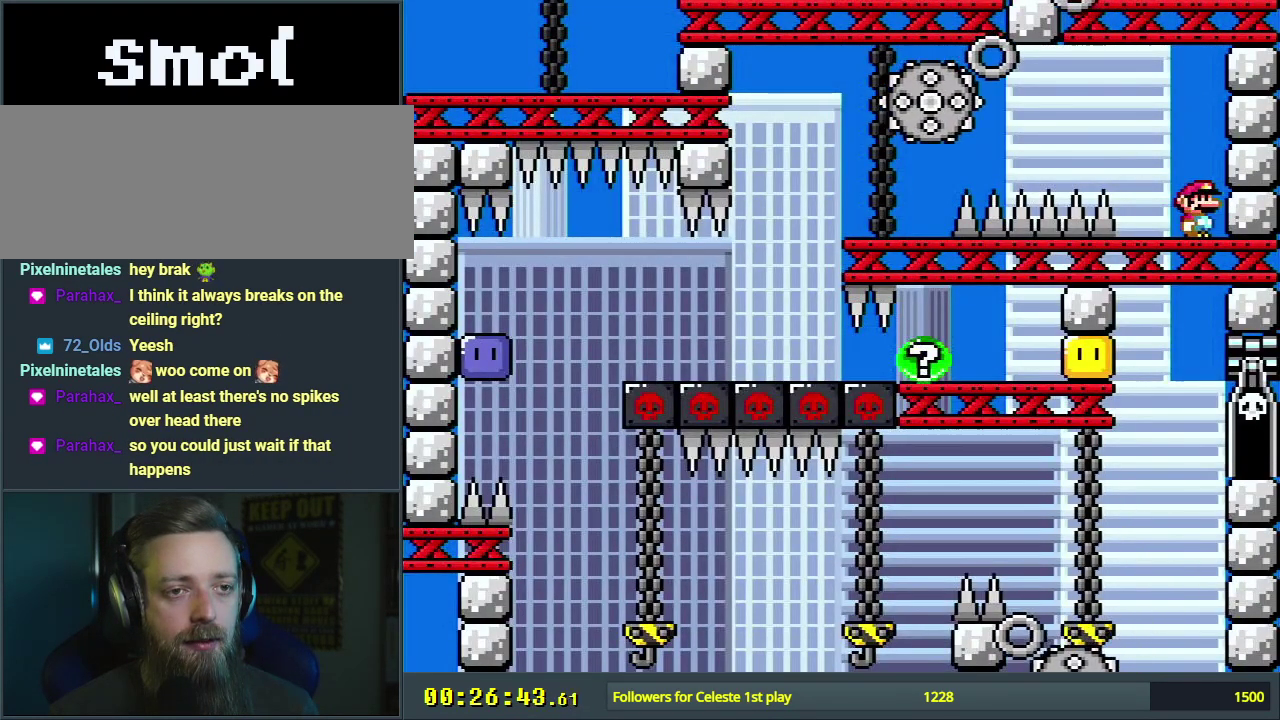
{"dt_ms": 400, "buttons": ["X", "DPAD_LEFT"], "events": [[350, "DPAD_LEFT", "down"]]}
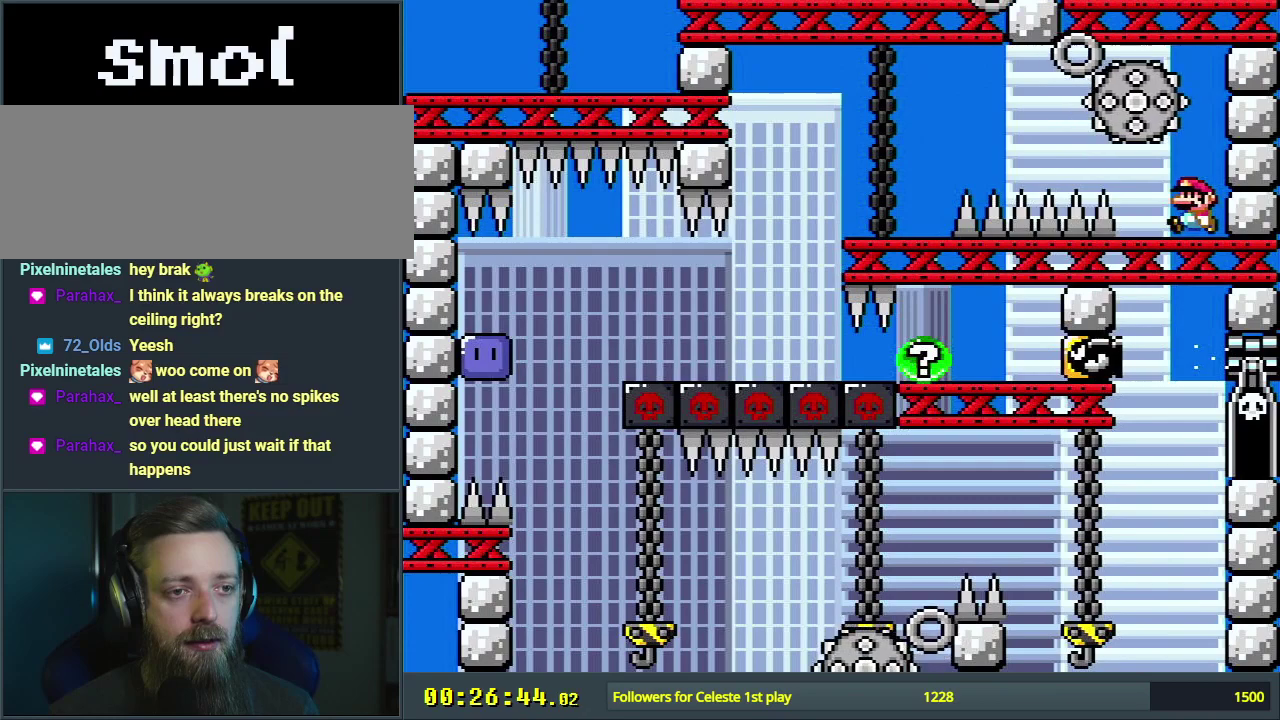
{"dt_ms": 500, "buttons": ["A", "X"], "events": [[117, "A", "down"], [183, "A", "up"], [283, "A", "down"], [483, "DPAD_LEFT", "up"]]}
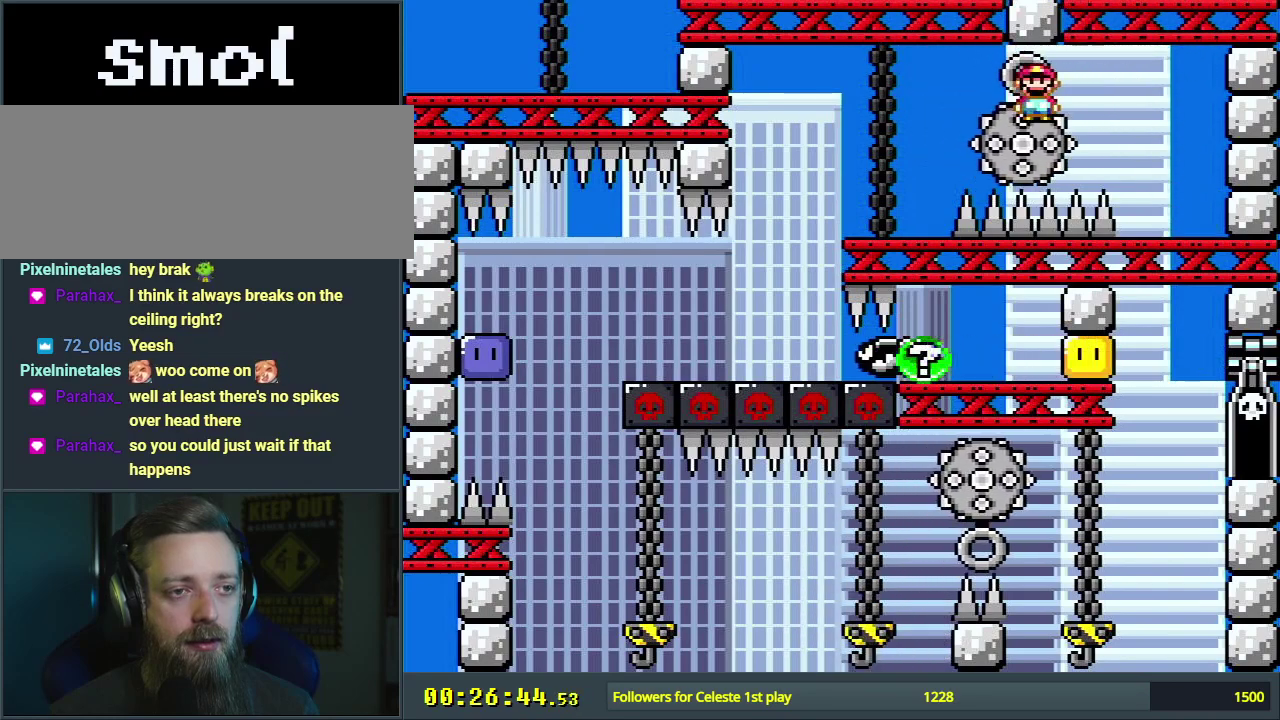
{"dt_ms": 500, "buttons": ["X"], "events": [[17, "A", "up"], [317, "DPAD_RIGHT", "down"], [450, "DPAD_RIGHT", "up"]]}
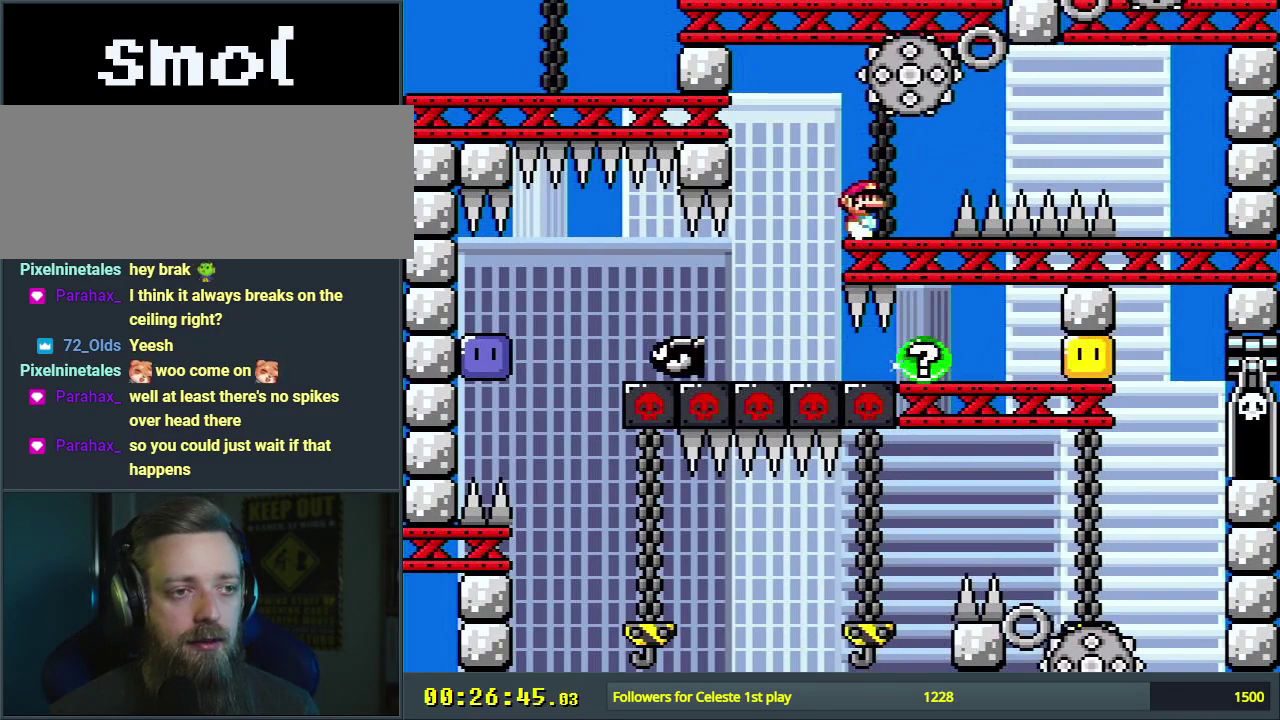
{"dt_ms": 600, "buttons": ["Y"], "events": [[83, "X", "up"], [117, "Y", "down"]]}
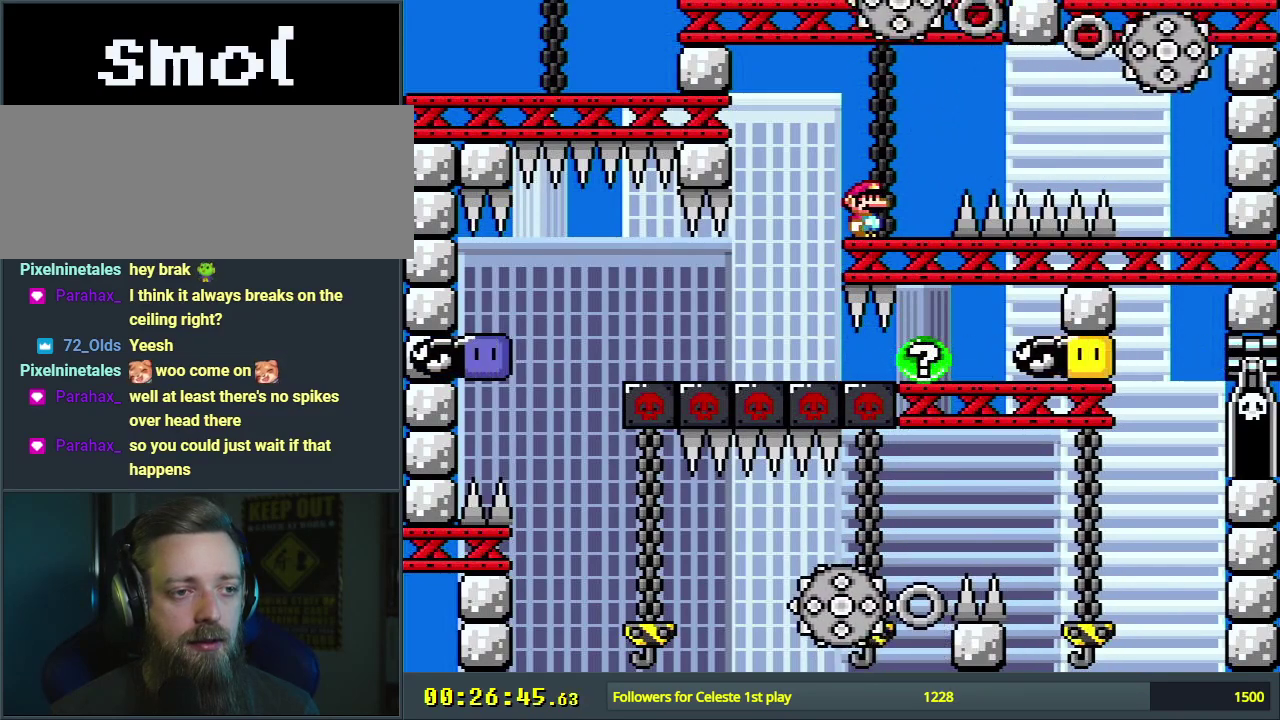
{"dt_ms": 300, "buttons": ["Y", "DPAD_LEFT"], "events": [[300, "DPAD_LEFT", "down"]]}
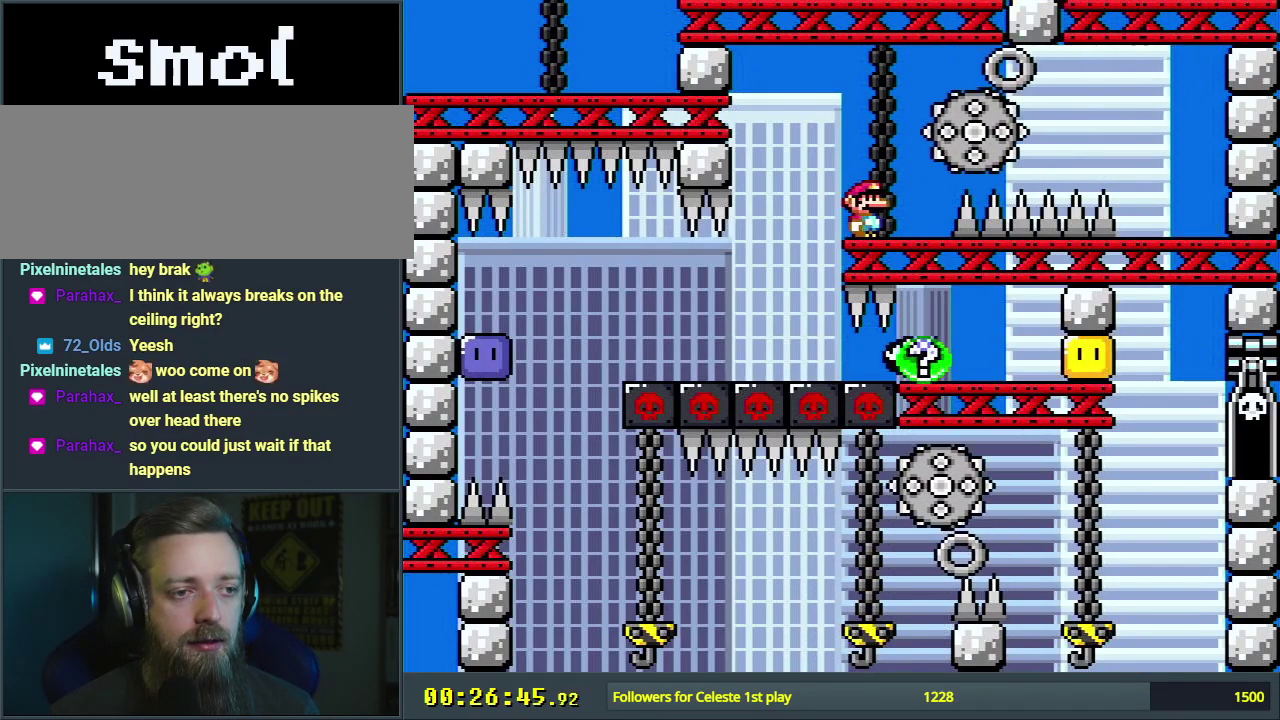
{"dt_ms": 800, "buttons": ["B", "Y", "DPAD_RIGHT"], "events": [[583, "B", "down"], [617, "DPAD_LEFT", "up"], [800, "DPAD_RIGHT", "down"]]}
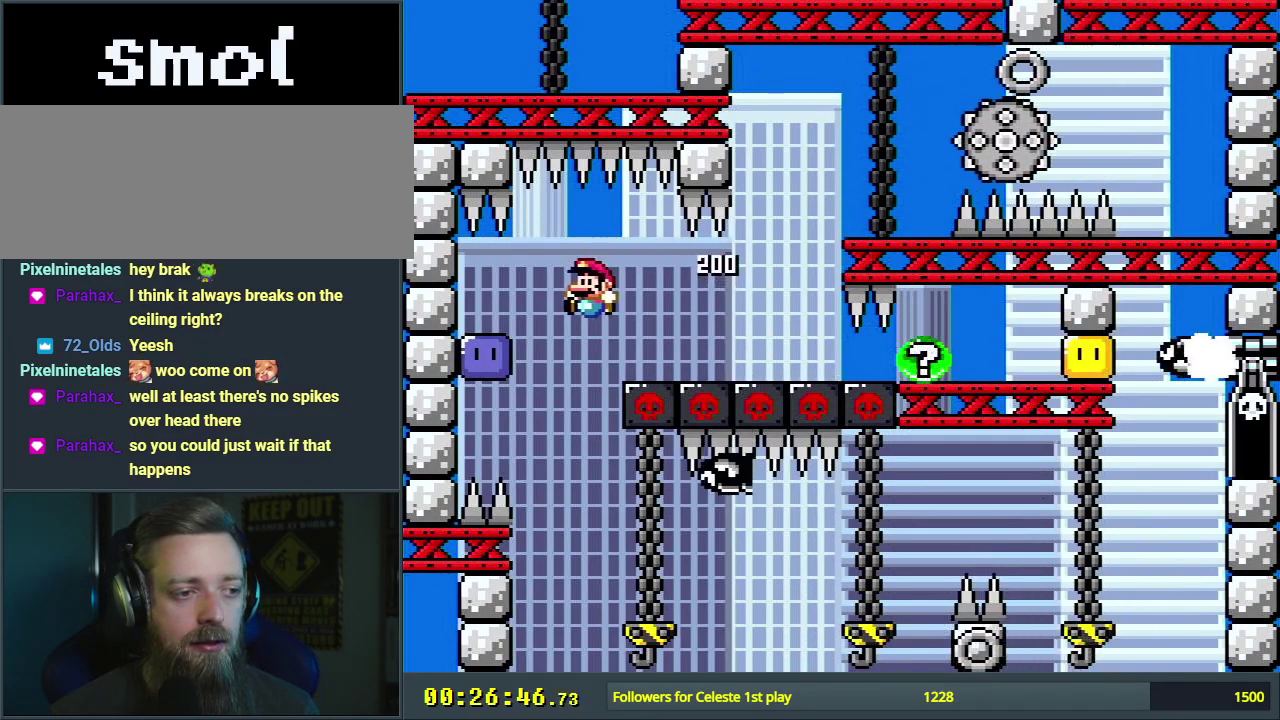
{"dt_ms": 500, "buttons": ["B", "Y", "DPAD_UP"], "events": [[300, "DPAD_UP", "down"], [450, "DPAD_RIGHT", "up"]]}
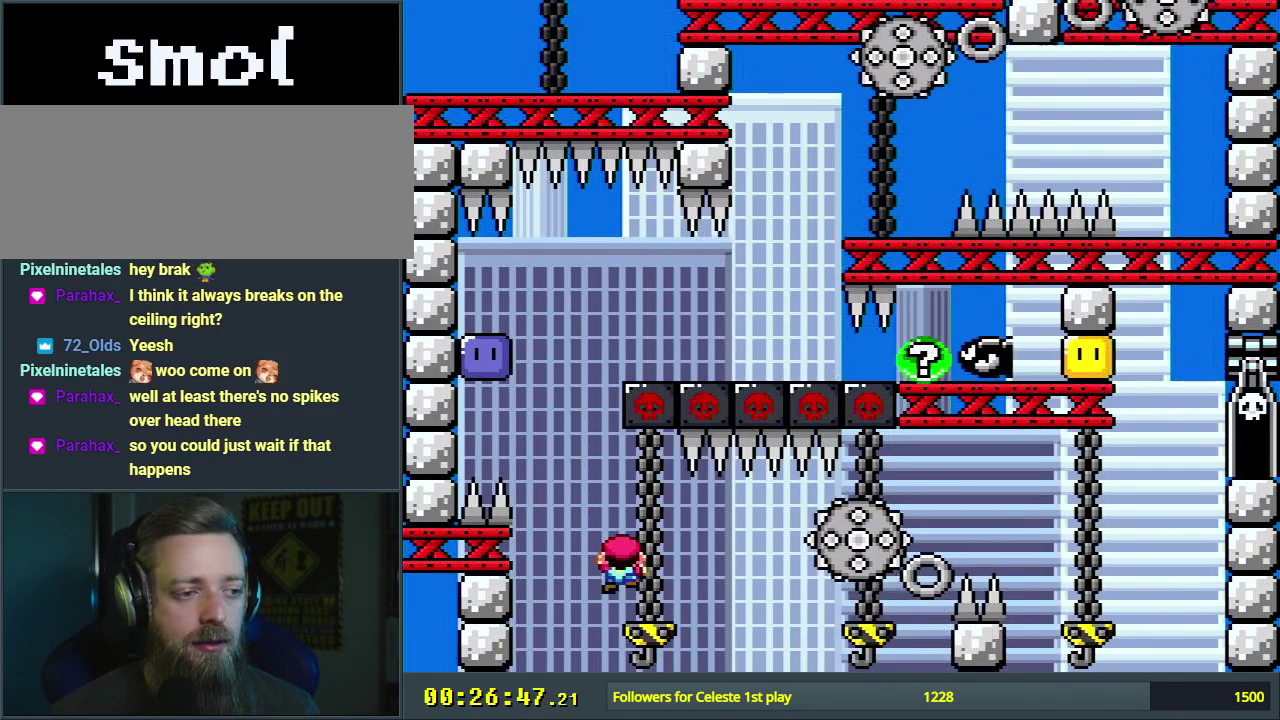
{"dt_ms": 400, "buttons": ["Y"], "events": [[67, "B", "up"], [333, "DPAD_UP", "up"]]}
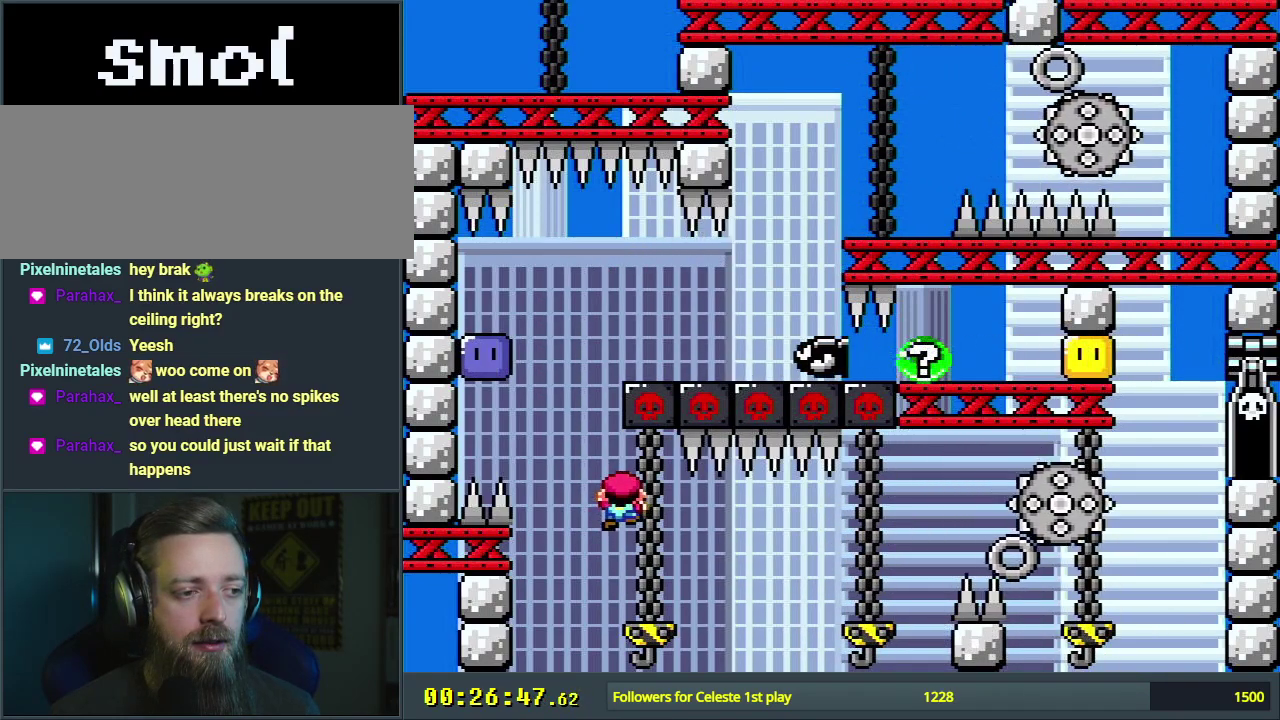
{"dt_ms": 500, "buttons": ["Y", "DPAD_LEFT"], "events": [[467, "DPAD_LEFT", "down"]]}